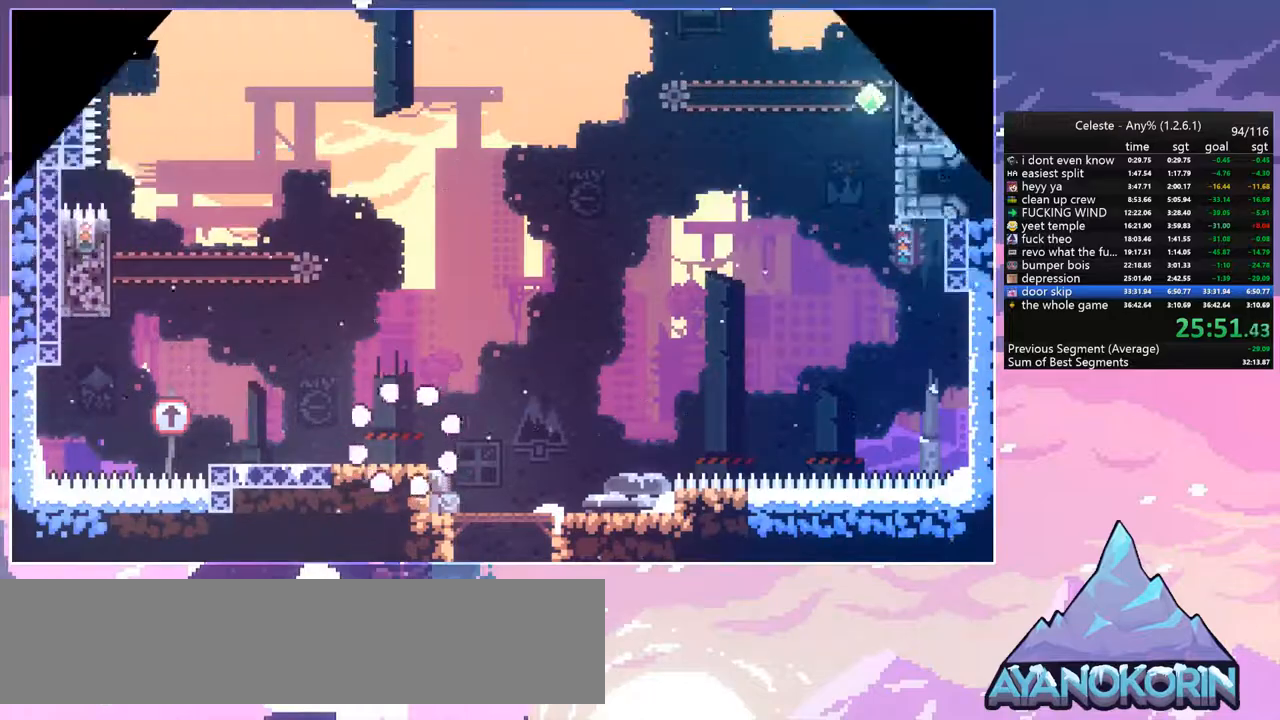
Gameplay with keyboard; each line is a JSON object with the keys held at the frame after it. "events" lists presses ("down") and releases ("up") of "dash", "down", "grab", "jump", "jump2", "left", "menu", "right", "skip" and "up" between this image and that frame as [ms after this image, input, new state], when the widget could be followed in between. No other keys are recorded. Mouse input is not recorded. Key names are as the overlay labels them; some are game actions (e.g. jump) rather than physical keys.
{"keys": ["dash", "jump", "left"], "events": [[234, "dash", "down"], [234, "left", "down"], [417, "jump", "down"]]}
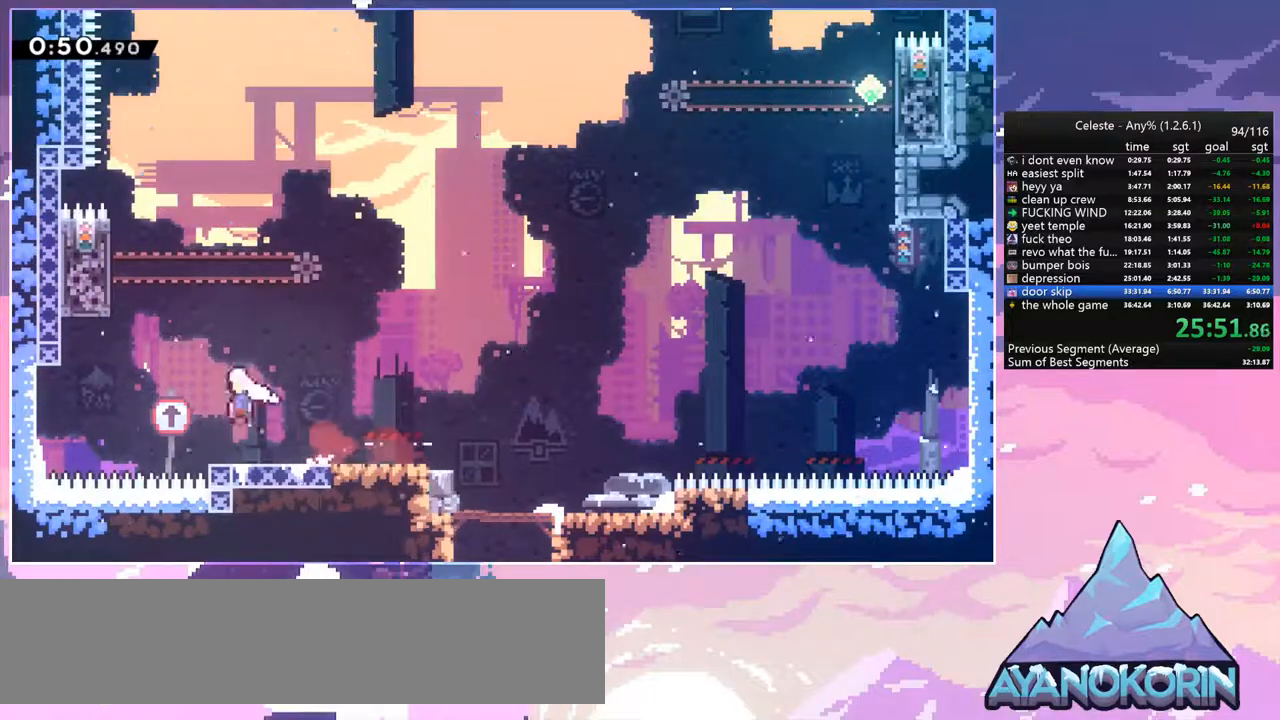
{"keys": ["dash", "jump", "right", "up"], "events": [[17, "dash", "up"], [150, "up", "down"], [200, "dash", "down"], [200, "jump", "up"], [250, "left", "up"], [434, "jump", "down"], [434, "right", "down"]]}
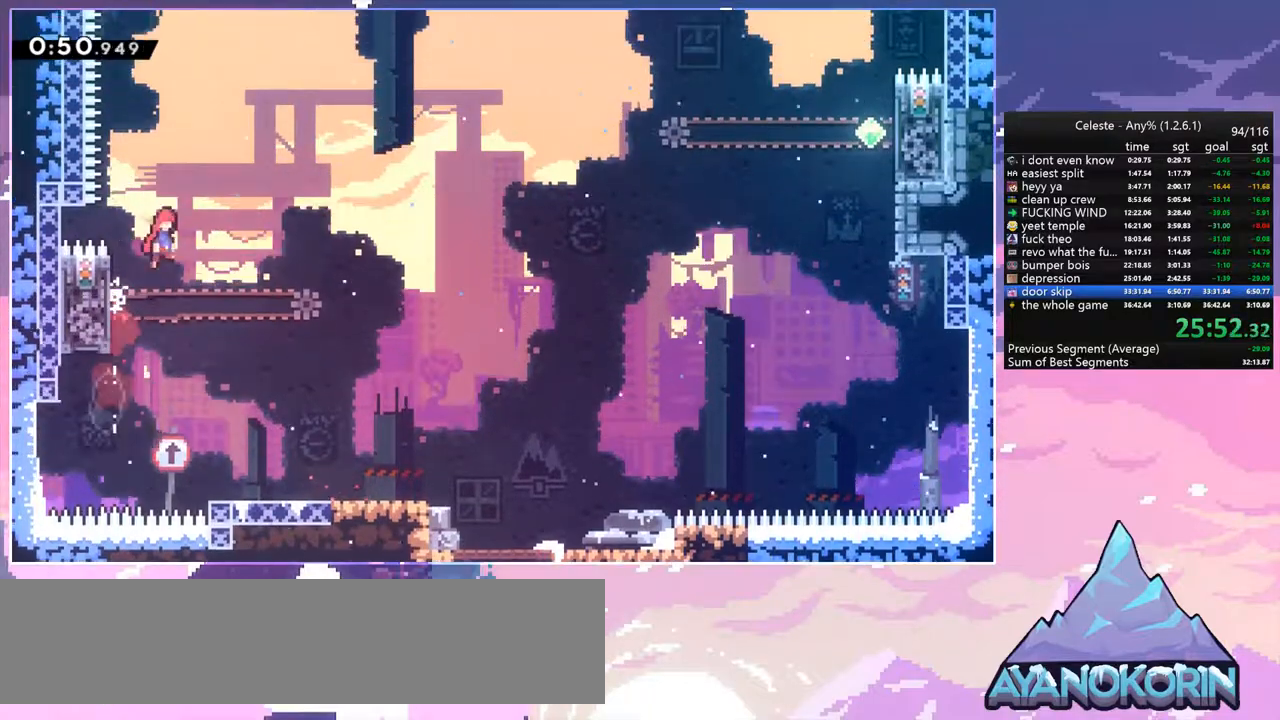
{"keys": ["dash", "left", "up"], "events": [[34, "dash", "up"], [117, "right", "up"], [217, "dash", "down"], [217, "jump", "up"], [500, "left", "down"]]}
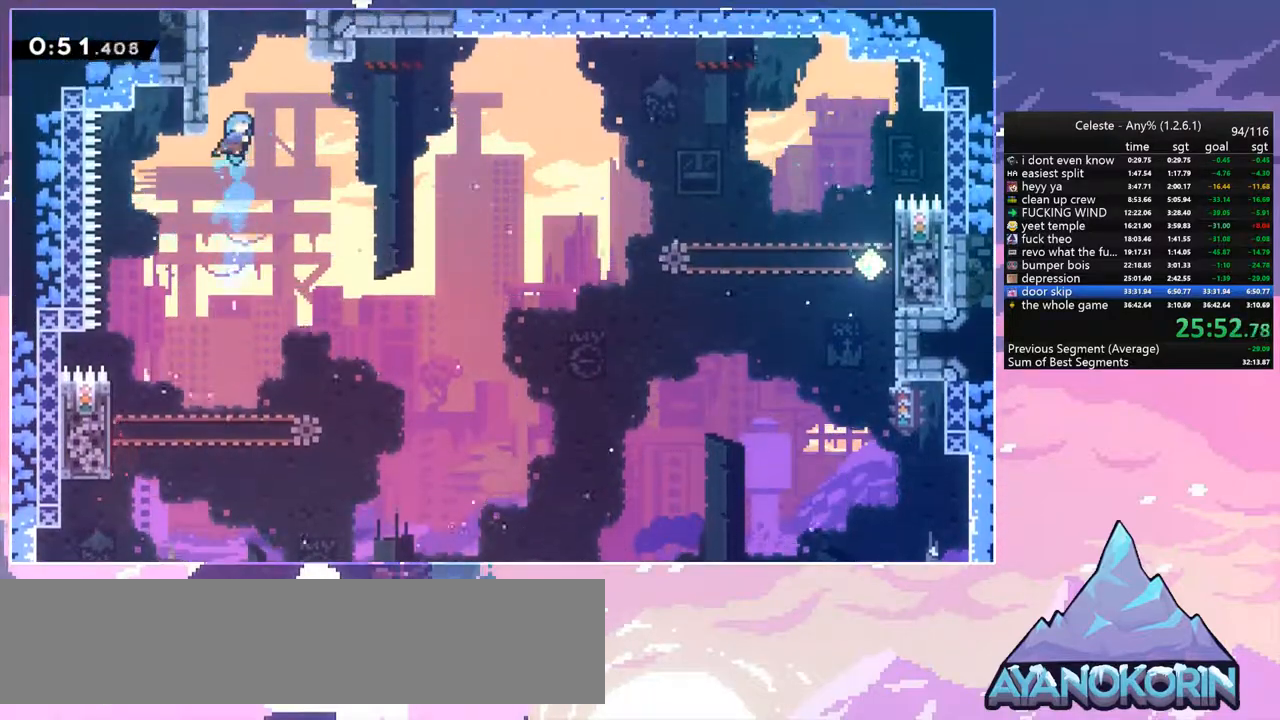
{"keys": ["grab", "right", "up"], "events": [[50, "jump", "down"], [134, "grab", "down"], [184, "dash", "up"], [417, "jump", "up"], [417, "left", "up"], [417, "right", "down"]]}
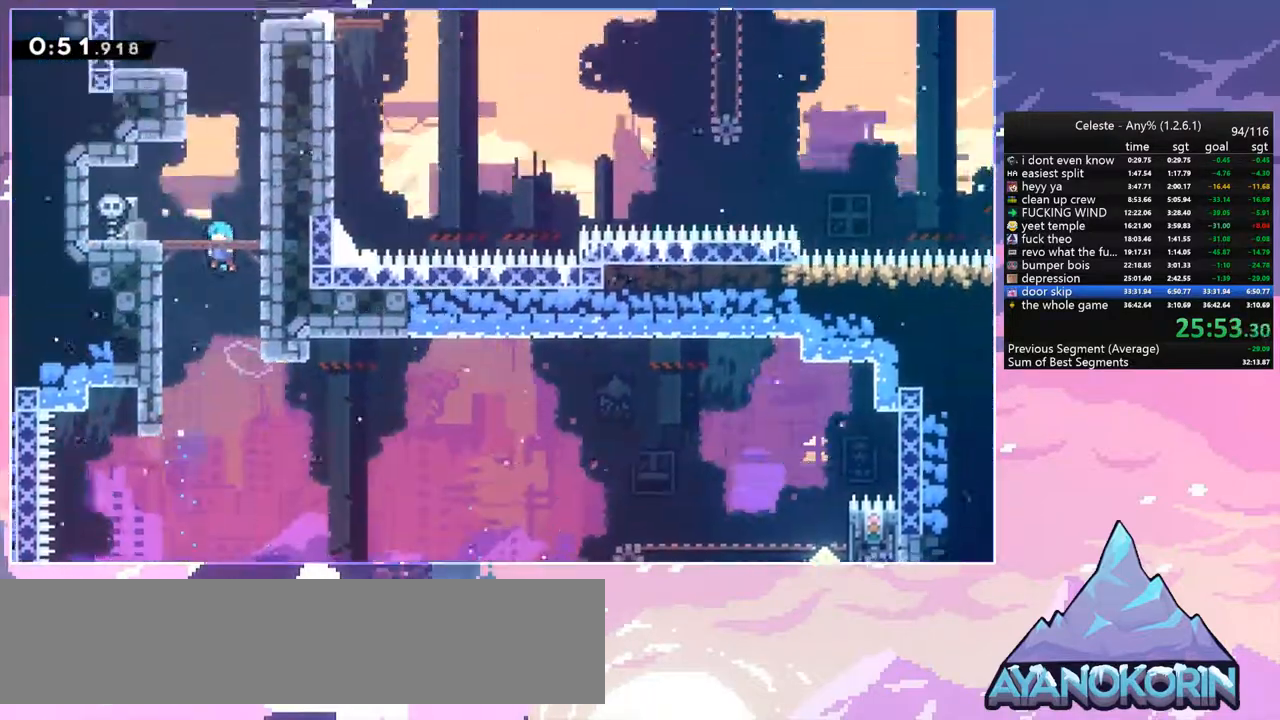
{"keys": ["grab", "jump", "right", "up"], "events": [[17, "jump", "down"]]}
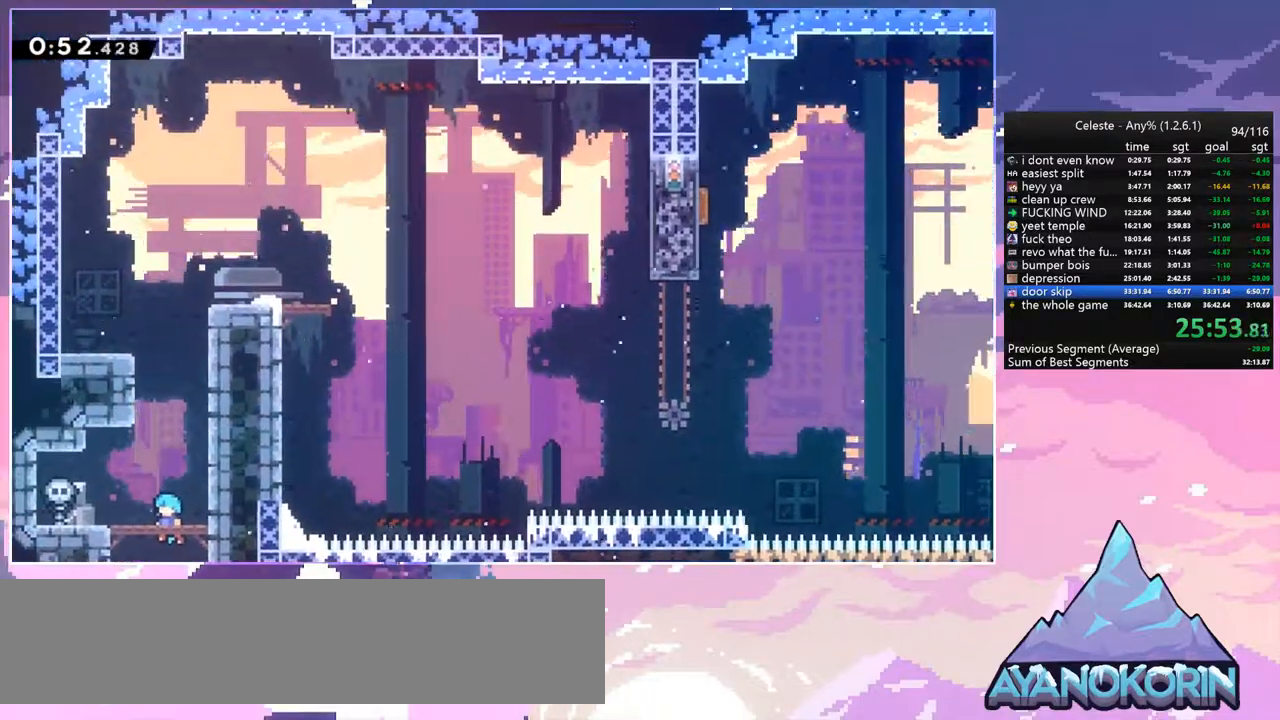
{"keys": ["dash", "up"], "events": [[67, "jump", "up"], [217, "jump", "down"], [350, "dash", "down"], [350, "grab", "up"], [350, "right", "up"], [400, "jump", "up"]]}
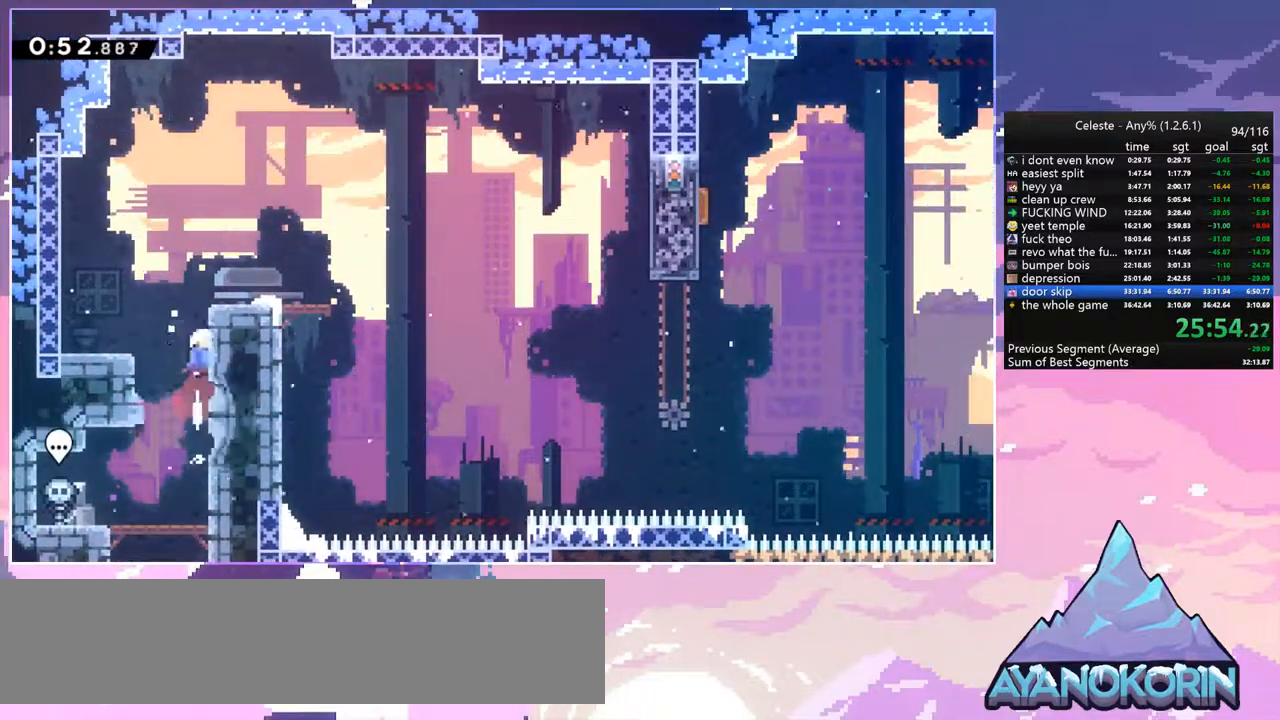
{"keys": ["dash", "down", "jump", "right"], "events": [[50, "right", "down"], [84, "dash", "up"], [134, "up", "up"], [184, "down", "down"], [284, "dash", "down"], [417, "jump", "down"]]}
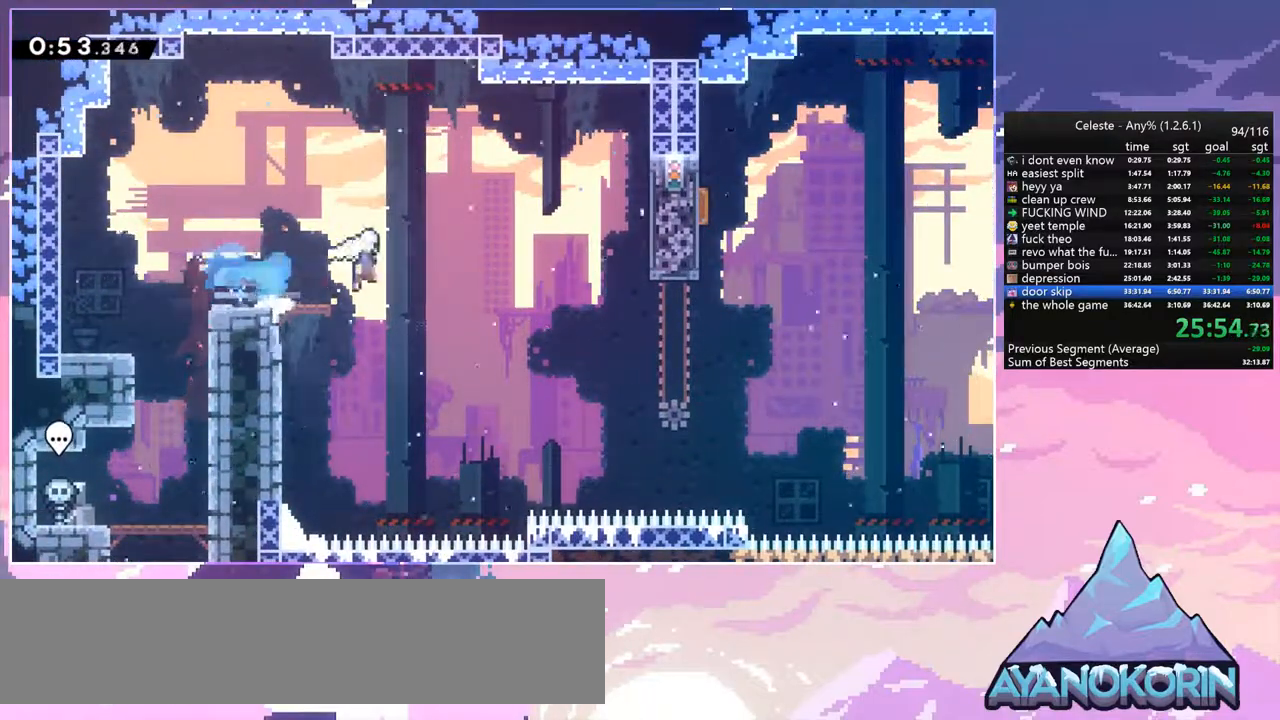
{"keys": ["dash", "right", "up"], "events": [[17, "down", "up"], [17, "jump", "up"], [50, "dash", "up"], [200, "up", "down"], [434, "dash", "down"]]}
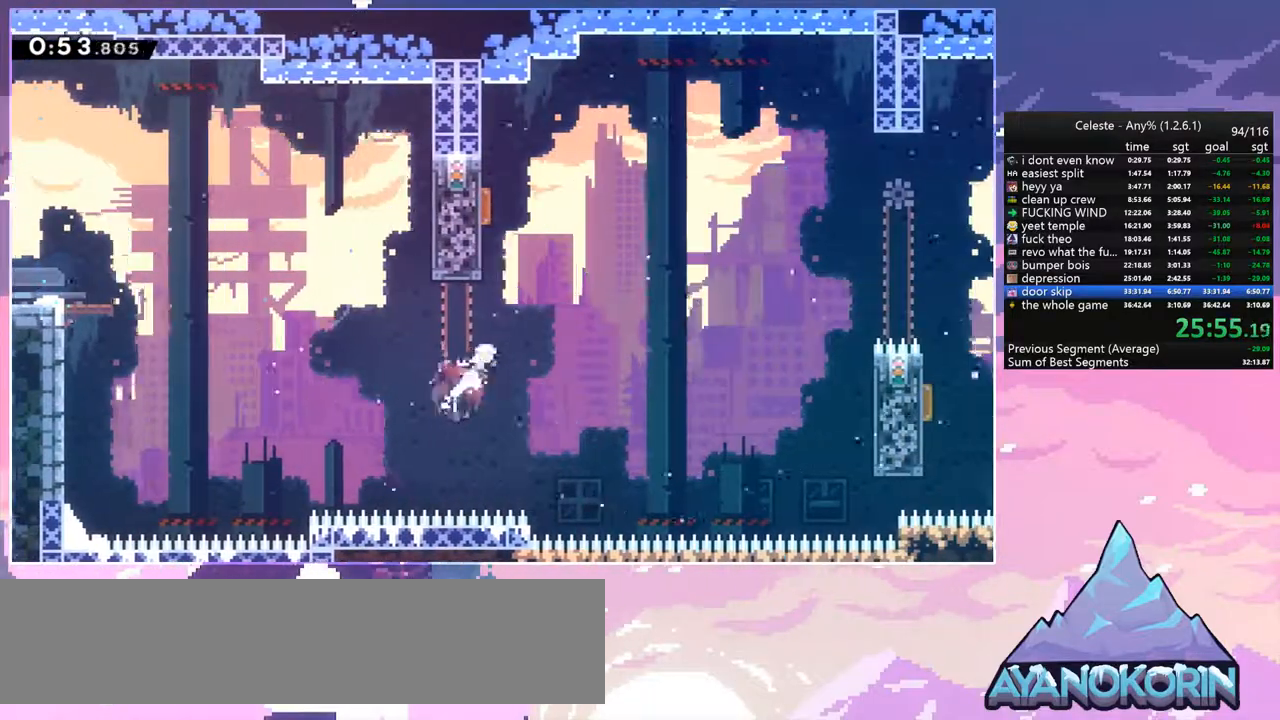
{"keys": ["right"], "events": [[67, "dash", "up"], [167, "left", "down"], [167, "right", "up"], [267, "dash", "down"], [400, "dash", "up"], [400, "left", "up"], [400, "right", "down"], [400, "up", "up"]]}
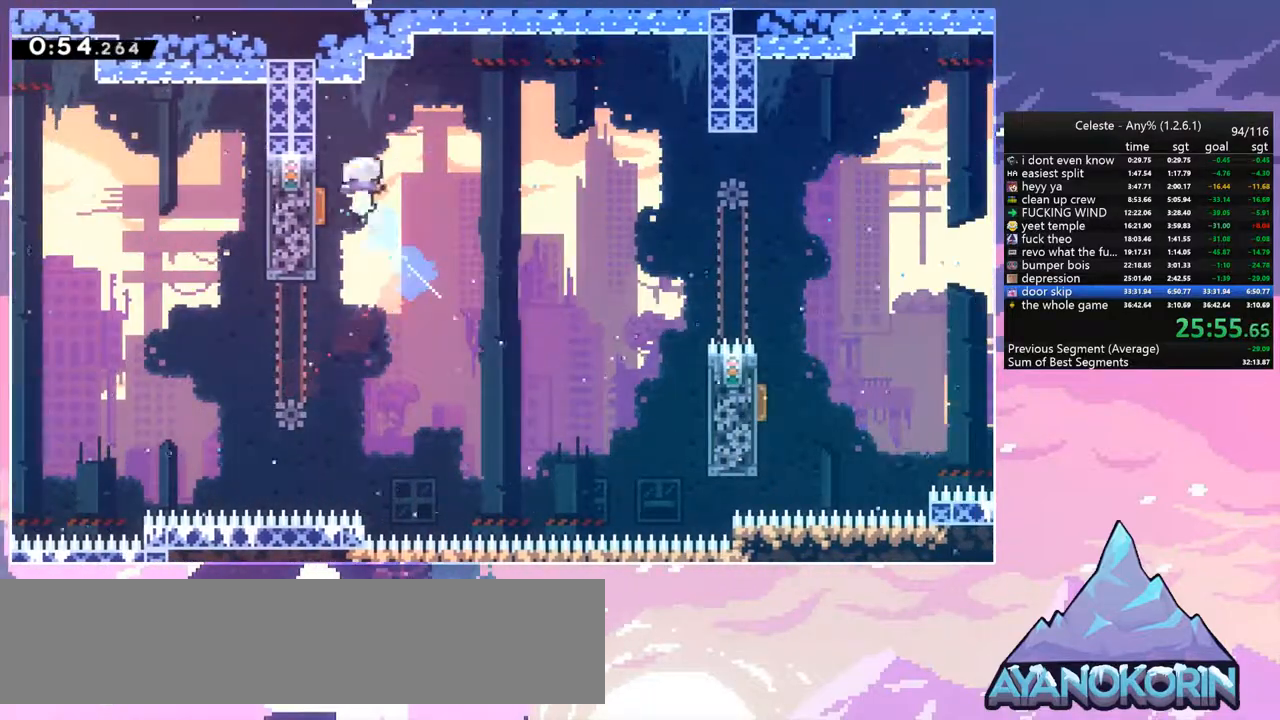
{"keys": ["dash", "down", "right"], "events": [[367, "down", "down"], [417, "dash", "down"]]}
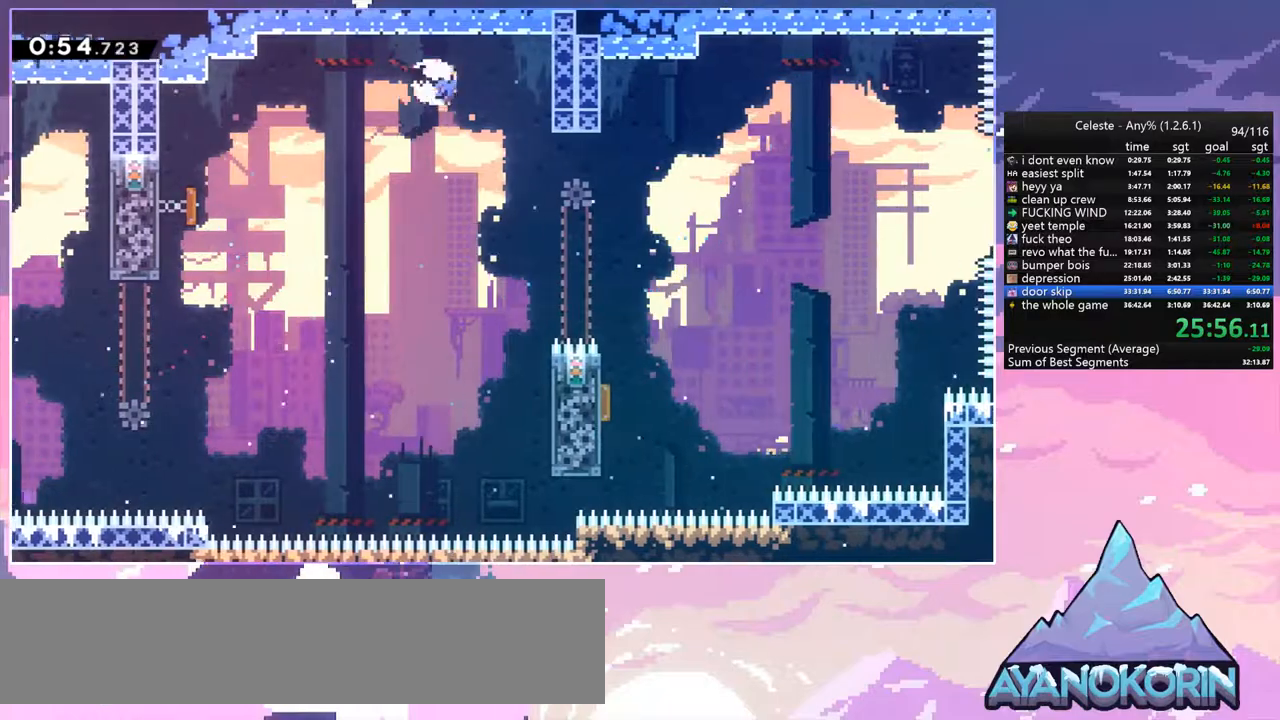
{"keys": ["dash", "down", "left"], "events": [[50, "dash", "up"], [434, "left", "down"], [434, "right", "up"], [484, "dash", "down"]]}
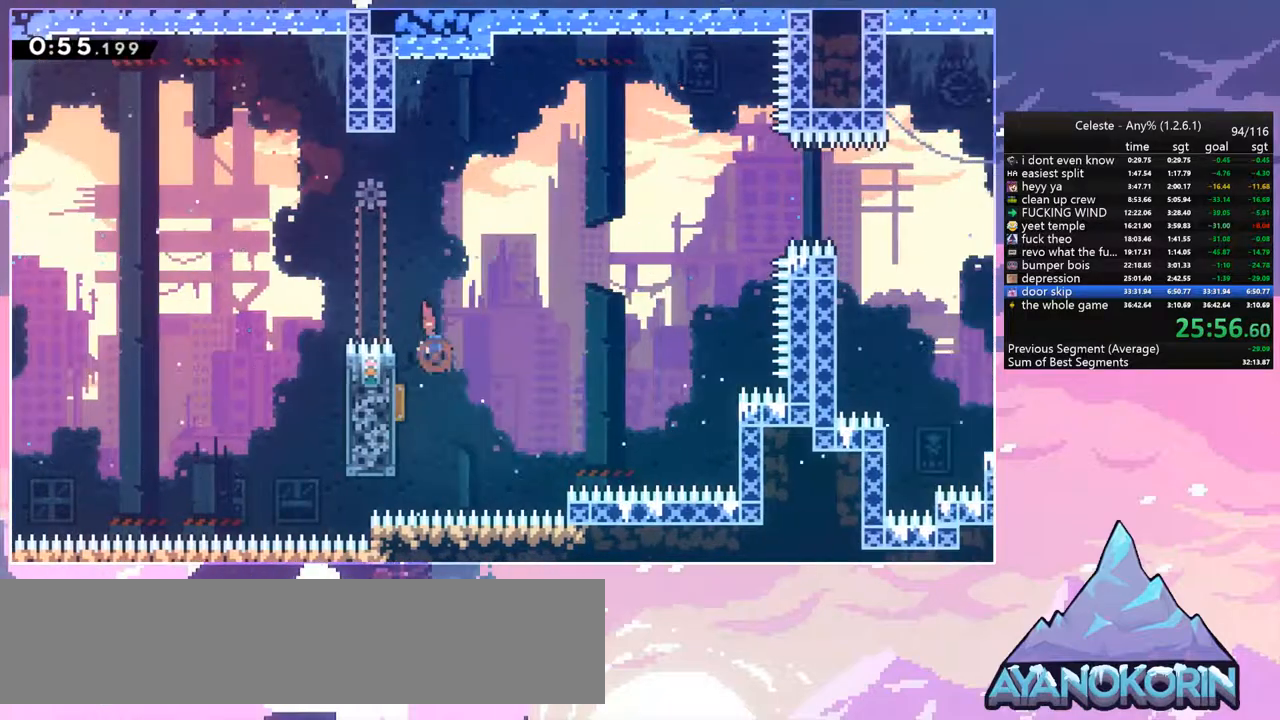
{"keys": ["right", "up"], "events": [[67, "dash", "up"], [117, "down", "up"], [117, "left", "up"], [117, "right", "down"], [217, "up", "down"], [350, "dash", "down"], [450, "dash", "up"]]}
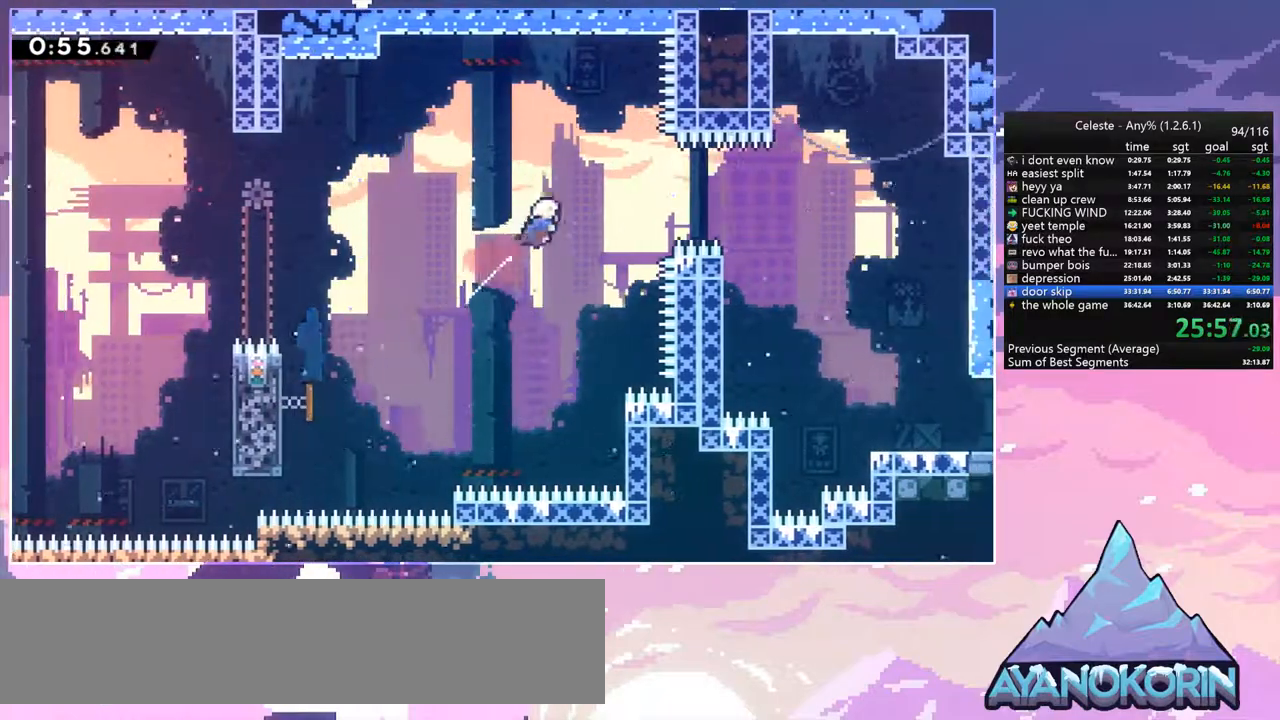
{"keys": ["down", "right"], "events": [[50, "up", "up"], [134, "dash", "down"], [234, "dash", "up"], [317, "down", "down"]]}
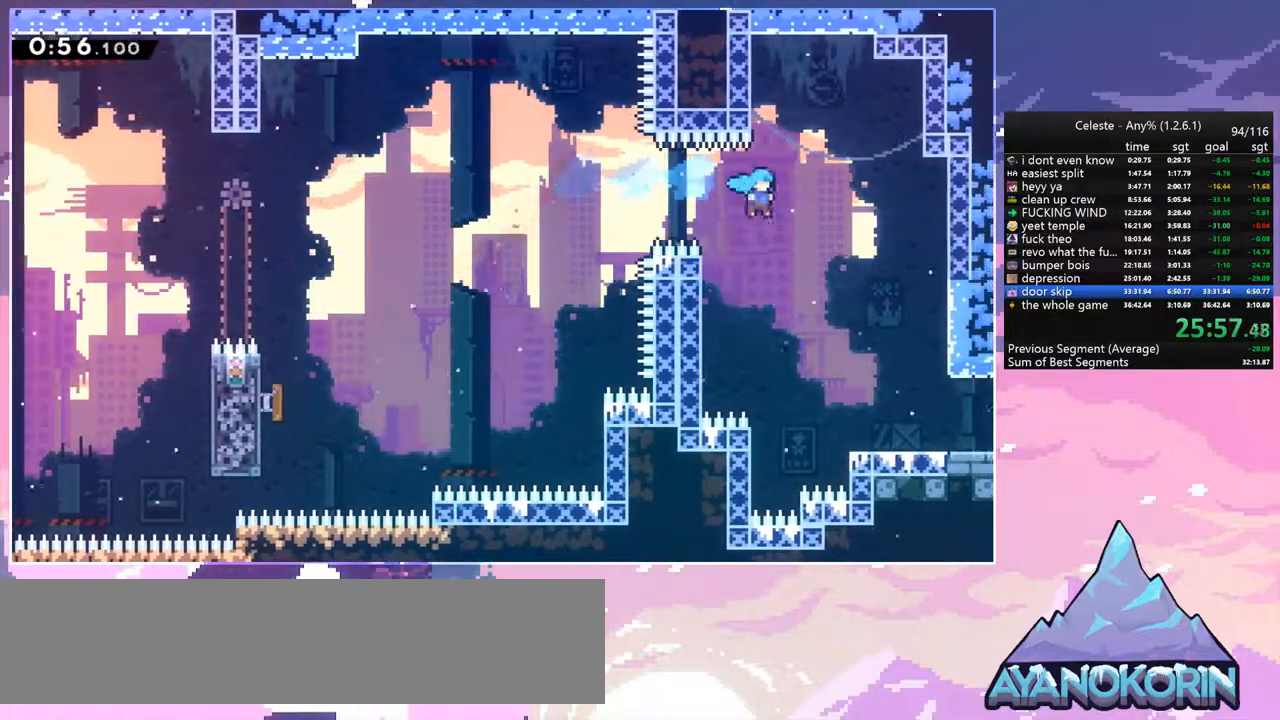
{"keys": ["dash", "down", "right"], "events": [[434, "dash", "down"]]}
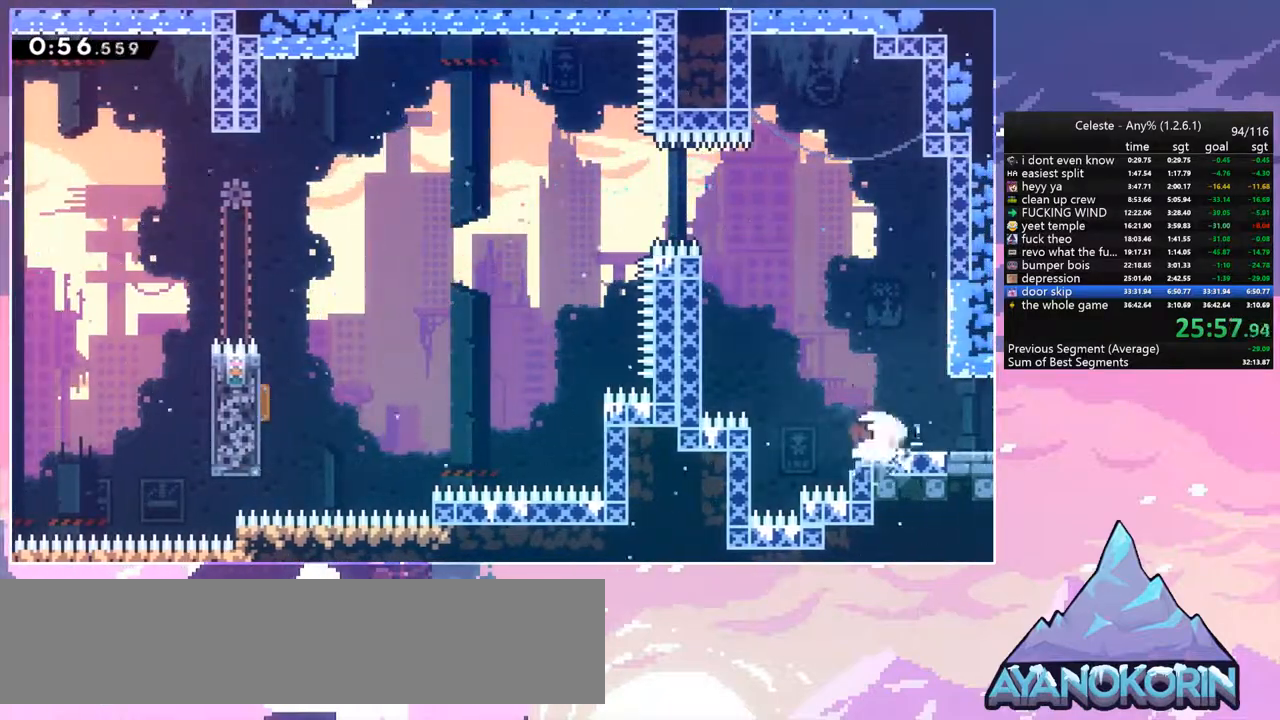
{"keys": ["jump", "right"], "events": [[67, "down", "up"], [67, "jump", "down"], [117, "dash", "up"]]}
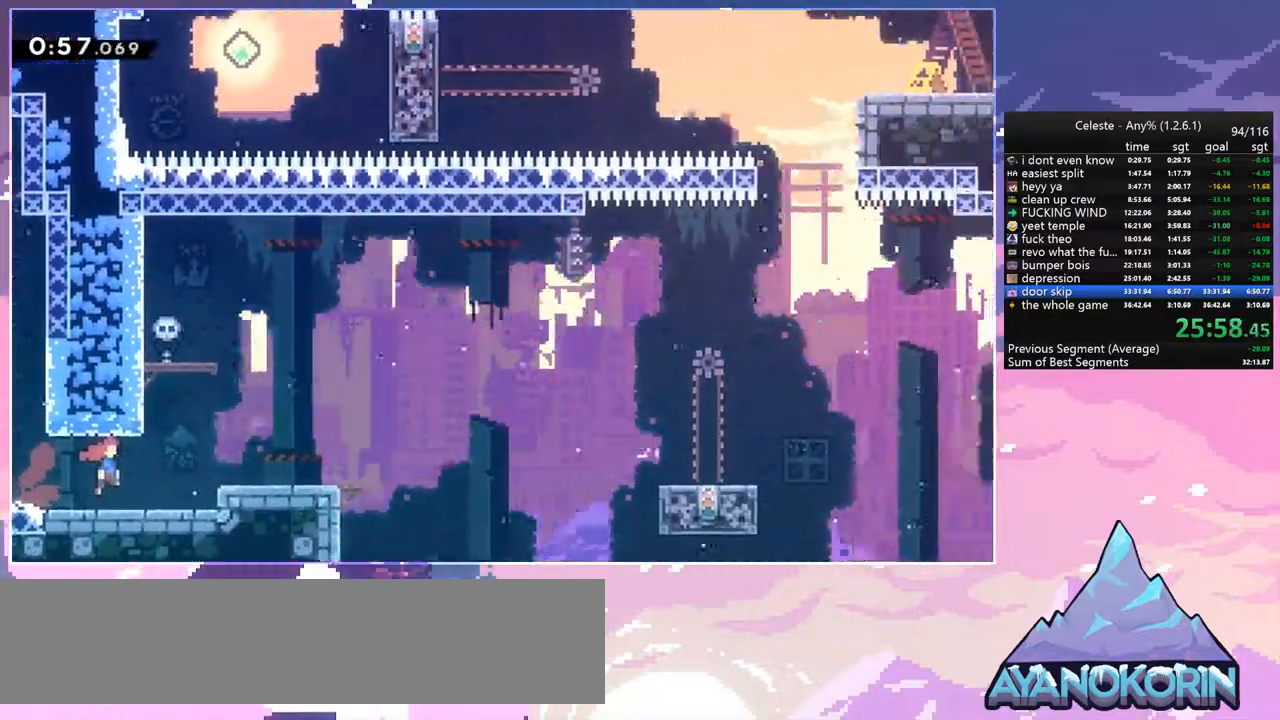
{"keys": ["dash", "down", "right"], "events": [[417, "dash", "down"], [417, "down", "down"], [467, "jump", "up"]]}
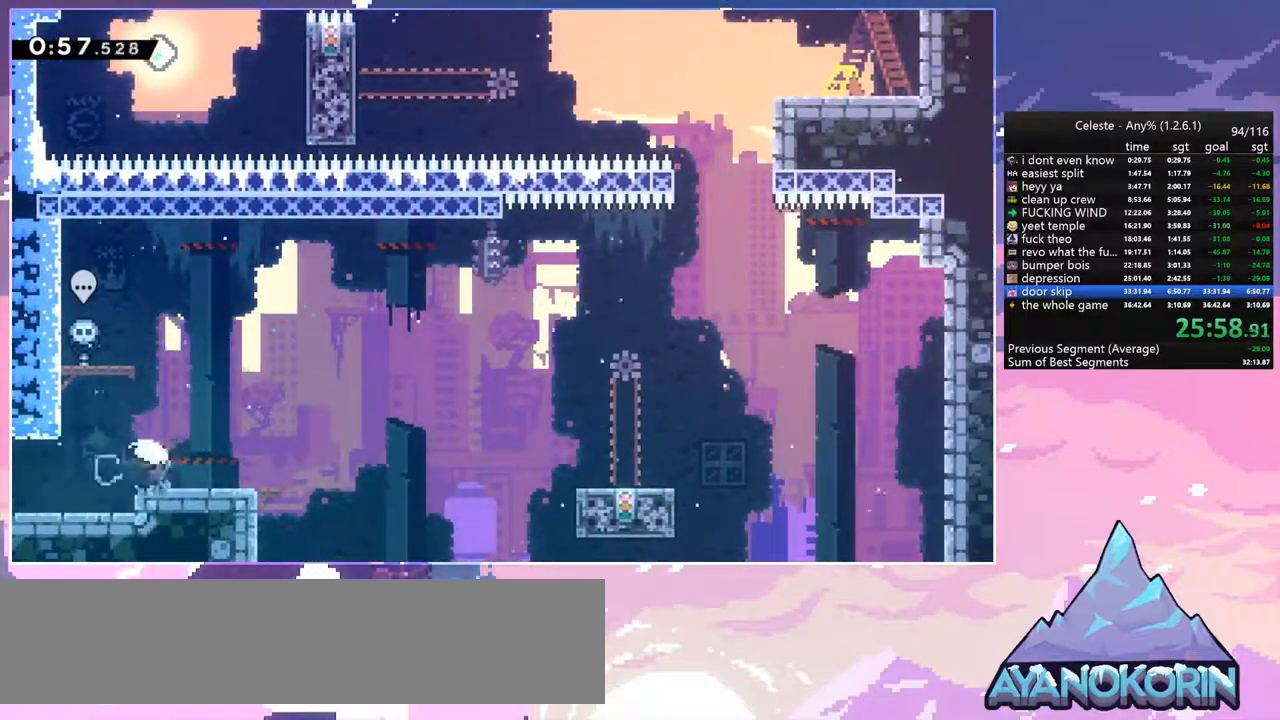
{"keys": ["right"], "events": [[100, "jump", "down"], [150, "down", "up"], [200, "dash", "up"], [334, "jump", "up"]]}
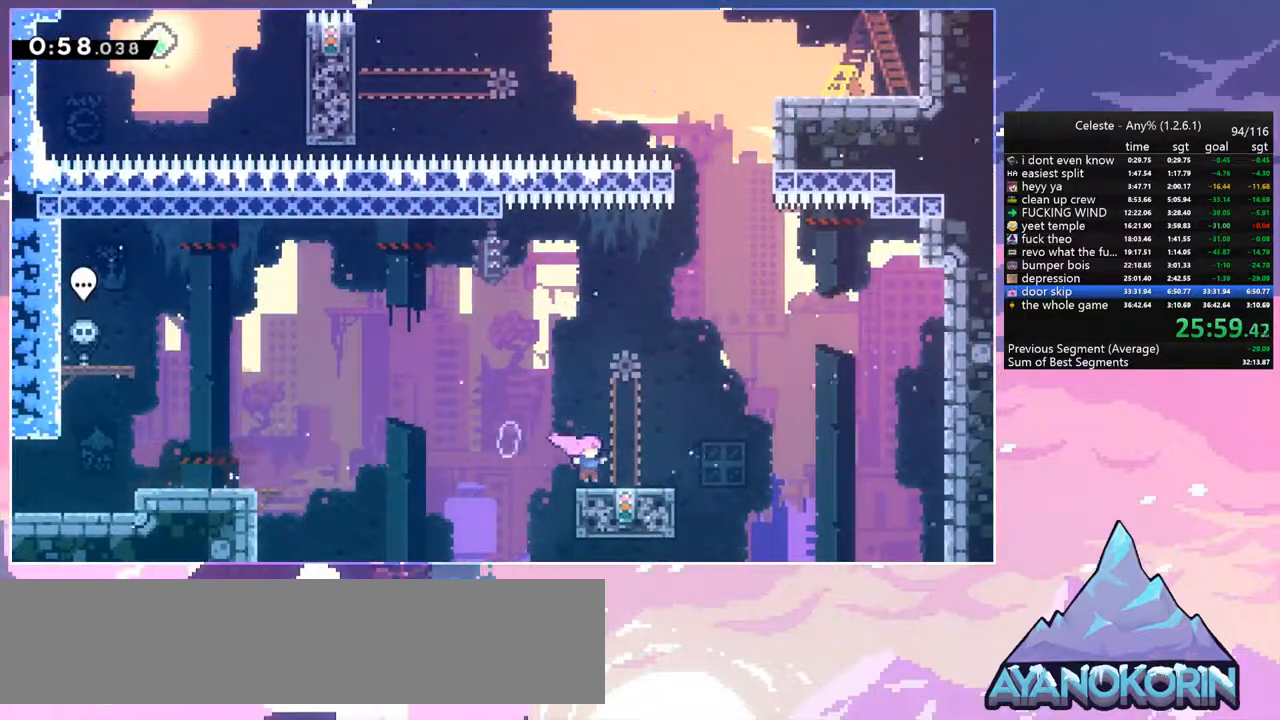
{"keys": ["dash", "up"], "events": [[34, "jump", "down"], [167, "up", "down"], [217, "right", "up"], [267, "dash", "down"], [267, "jump", "up"], [400, "dash", "up"], [500, "dash", "down"]]}
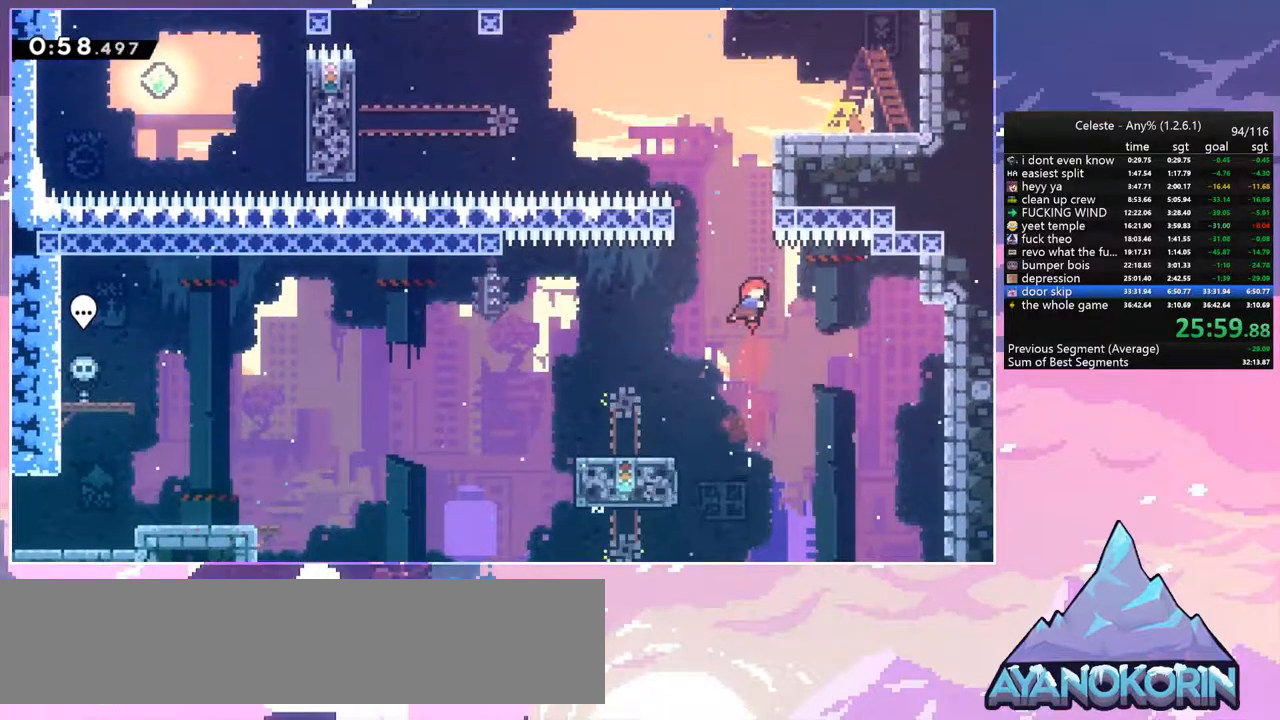
{"keys": ["right", "up"], "events": [[184, "grab", "down"], [234, "dash", "up"], [234, "right", "down"], [317, "jump", "down"], [417, "grab", "up"], [467, "jump", "up"]]}
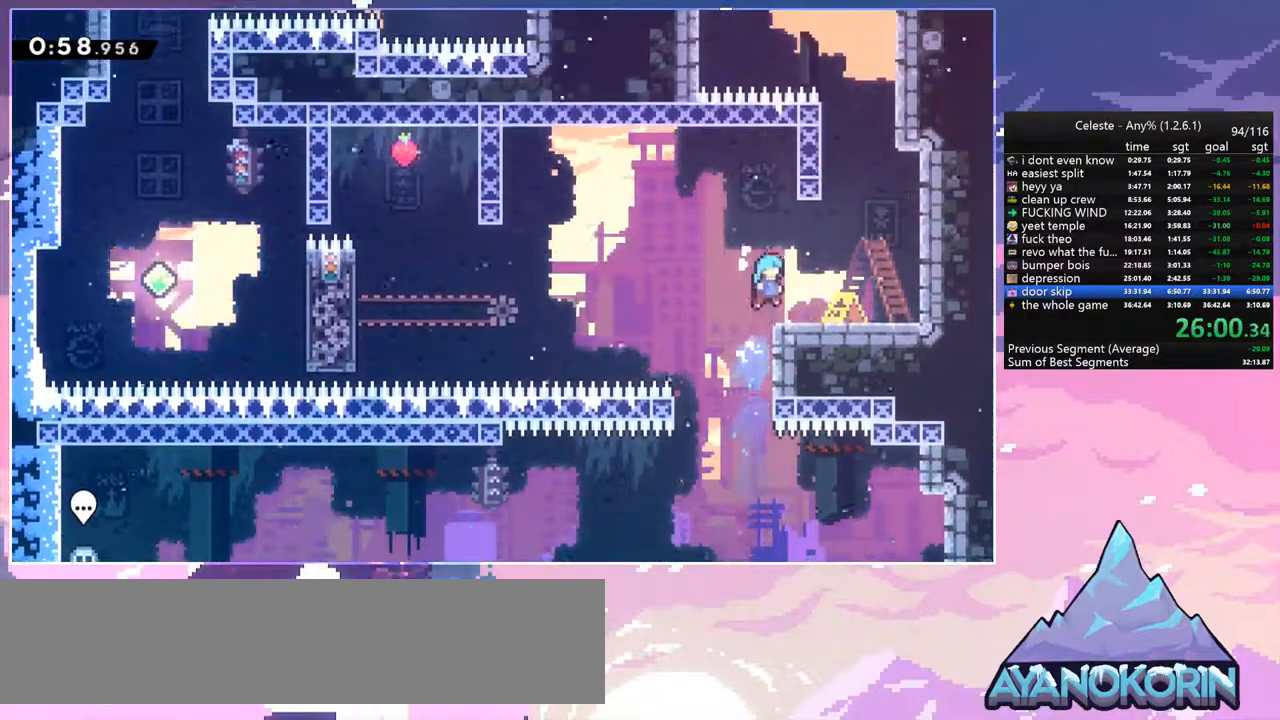
{"keys": ["dash", "up"], "events": [[200, "jump", "down"], [384, "right", "up"], [434, "dash", "down"], [434, "jump", "up"]]}
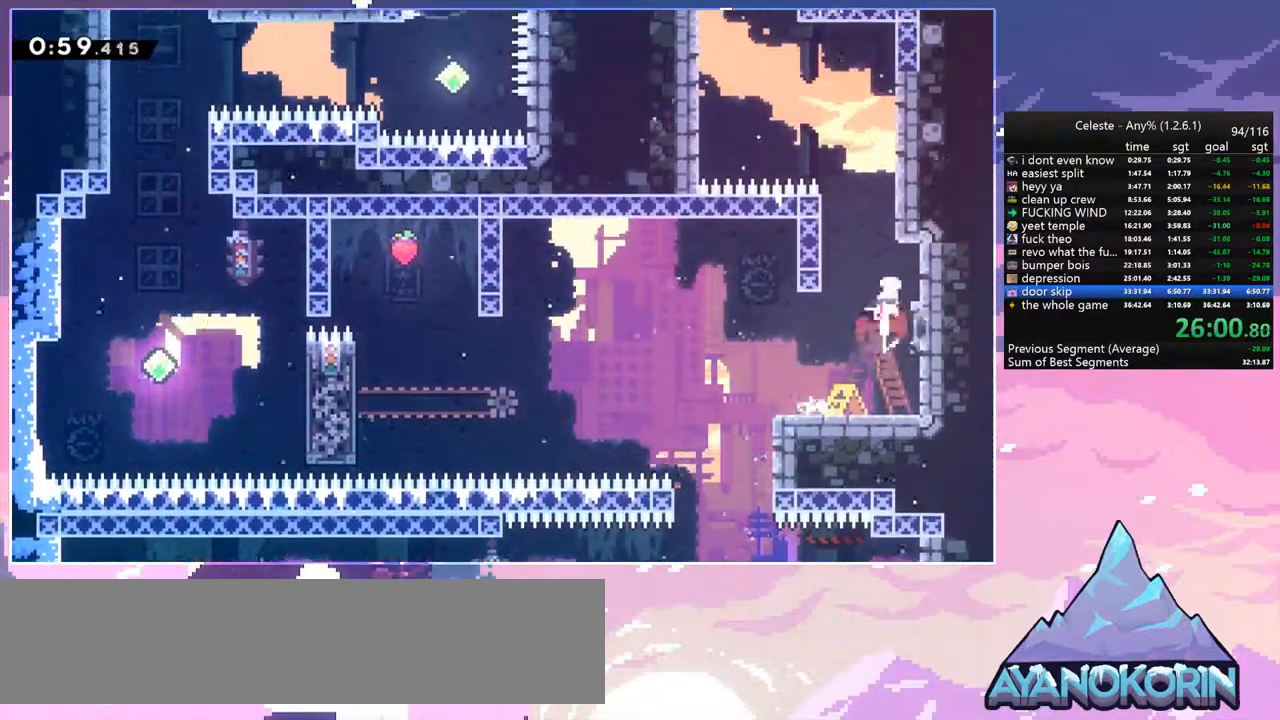
{"keys": ["jump", "left"], "events": [[117, "jump", "down"], [117, "left", "down"], [167, "dash", "up"], [217, "up", "up"]]}
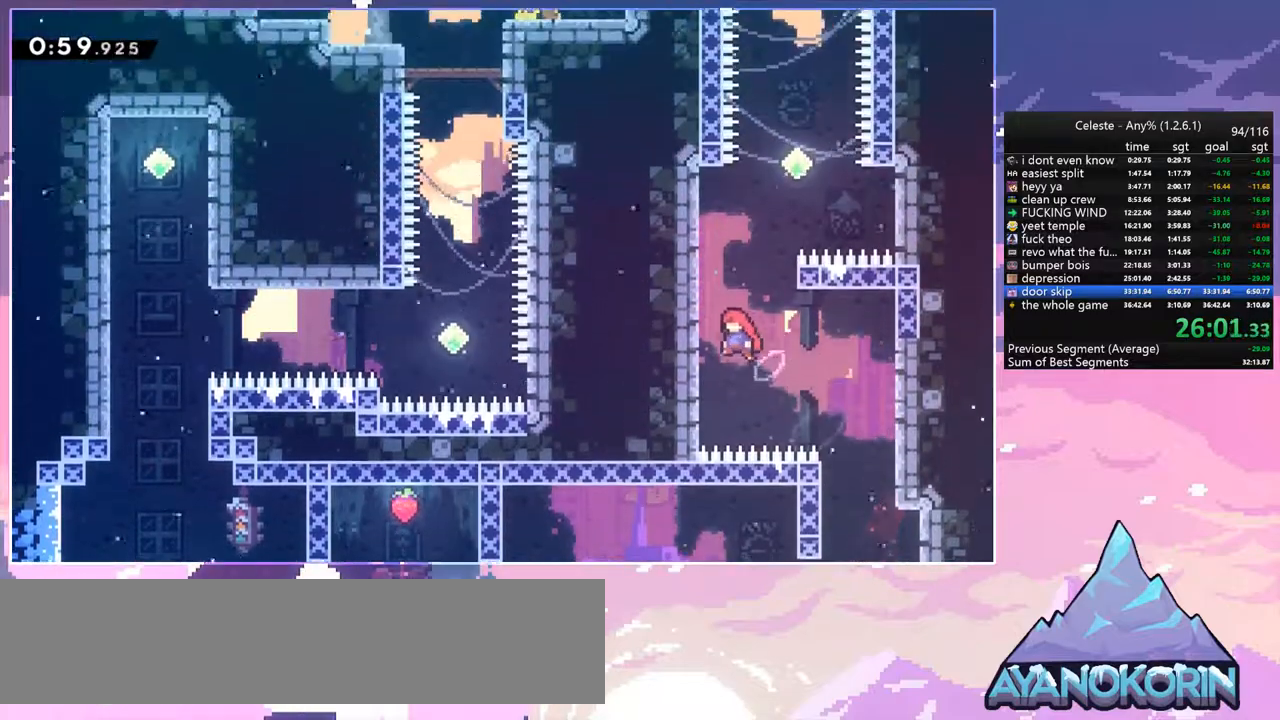
{"keys": ["jump", "right", "up"], "events": [[84, "up", "down"], [134, "dash", "down"], [134, "jump", "up"], [134, "left", "up"], [317, "right", "down"], [367, "jump", "down"], [467, "dash", "up"]]}
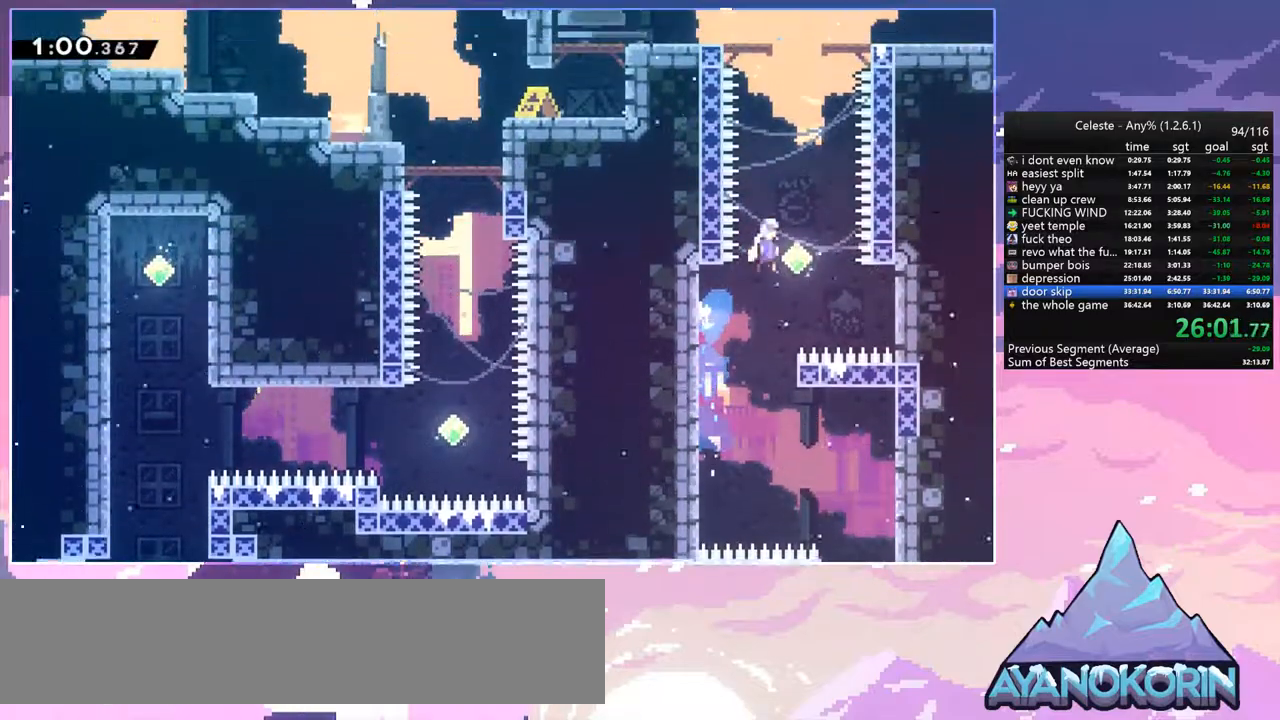
{"keys": ["right"], "events": [[50, "right", "up"], [250, "dash", "down"], [300, "jump", "up"], [384, "right", "down"], [434, "dash", "up"], [484, "up", "up"]]}
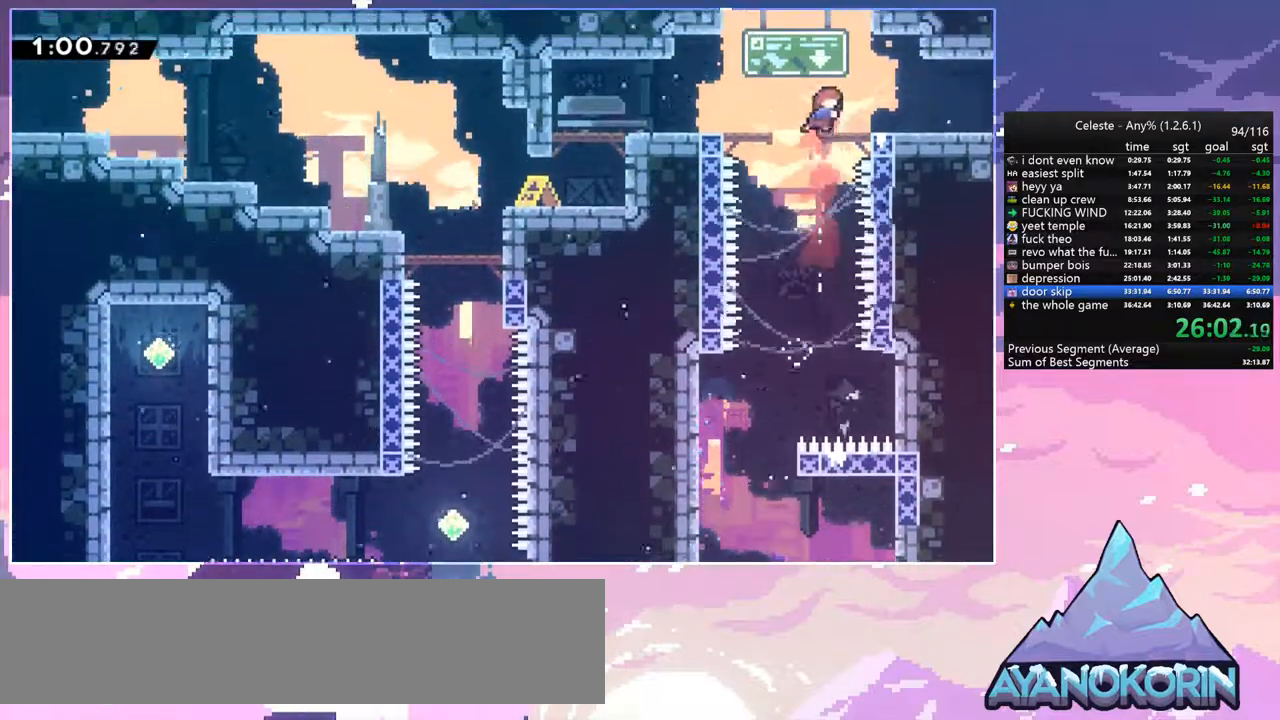
{"keys": ["down", "right"], "events": [[34, "down", "down"], [67, "dash", "down"], [267, "jump", "down"], [300, "jump", "up"], [350, "dash", "up"], [400, "dash", "down"], [500, "dash", "up"]]}
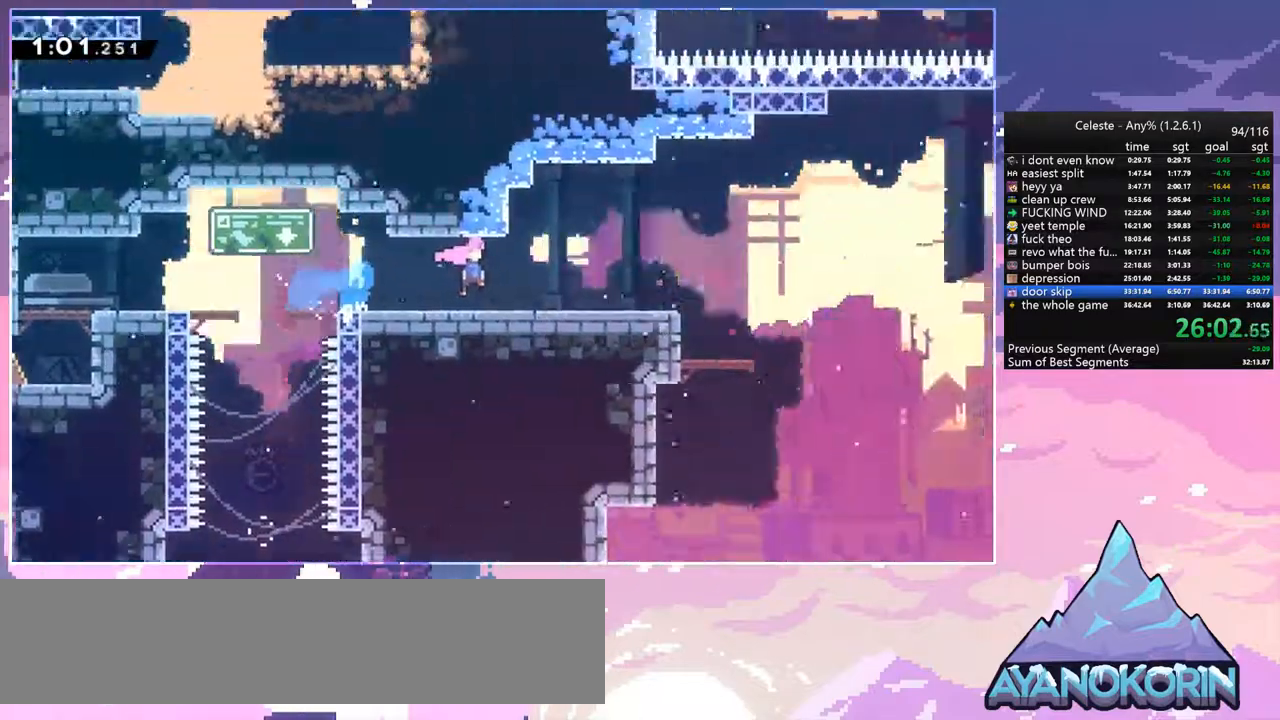
{"keys": ["down", "right"], "events": []}
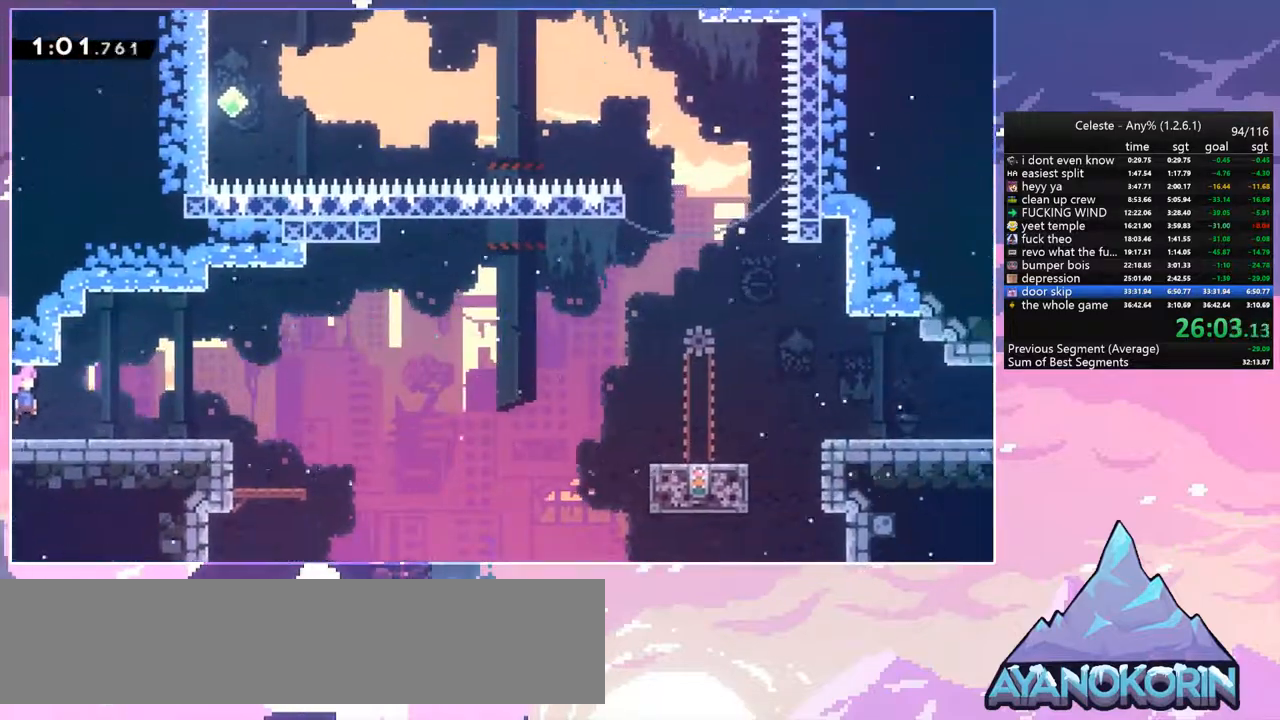
{"keys": ["right"], "events": [[50, "dash", "down"], [250, "jump", "down"], [284, "down", "up"], [384, "dash", "up"], [434, "jump", "up"]]}
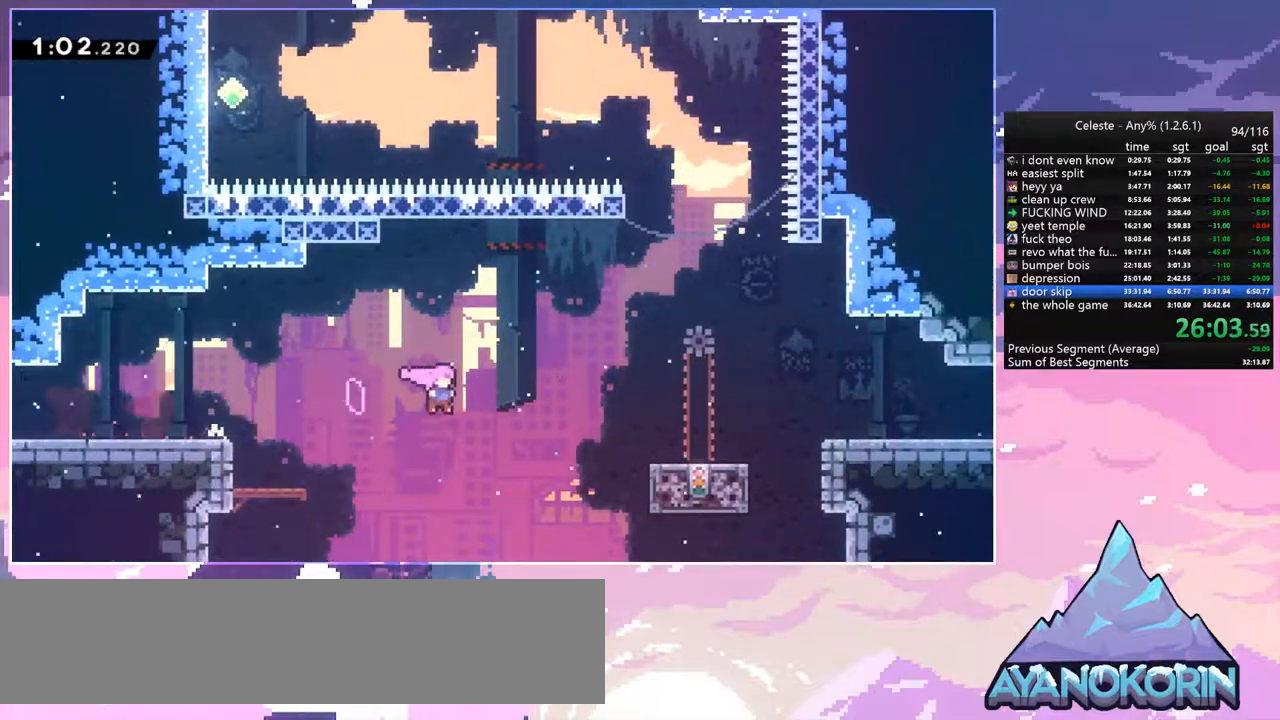
{"keys": [], "events": [[34, "dash", "down"], [167, "dash", "up"], [450, "right", "up"]]}
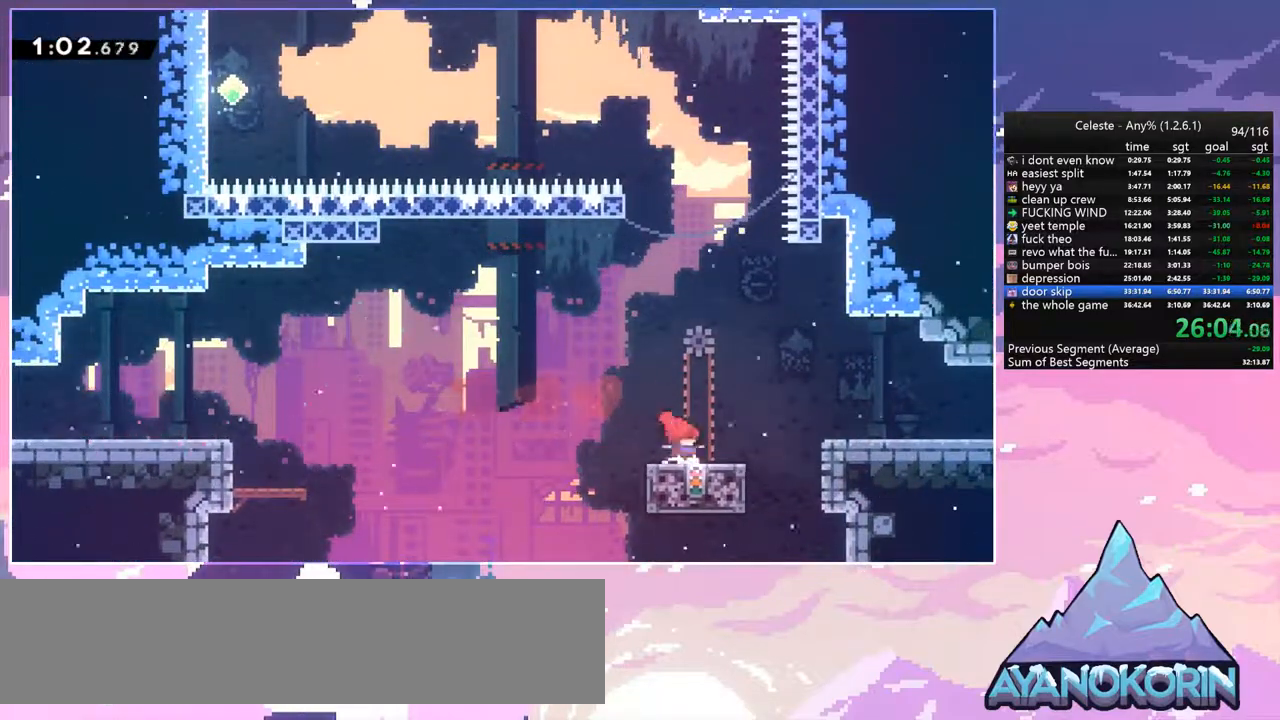
{"keys": [], "events": []}
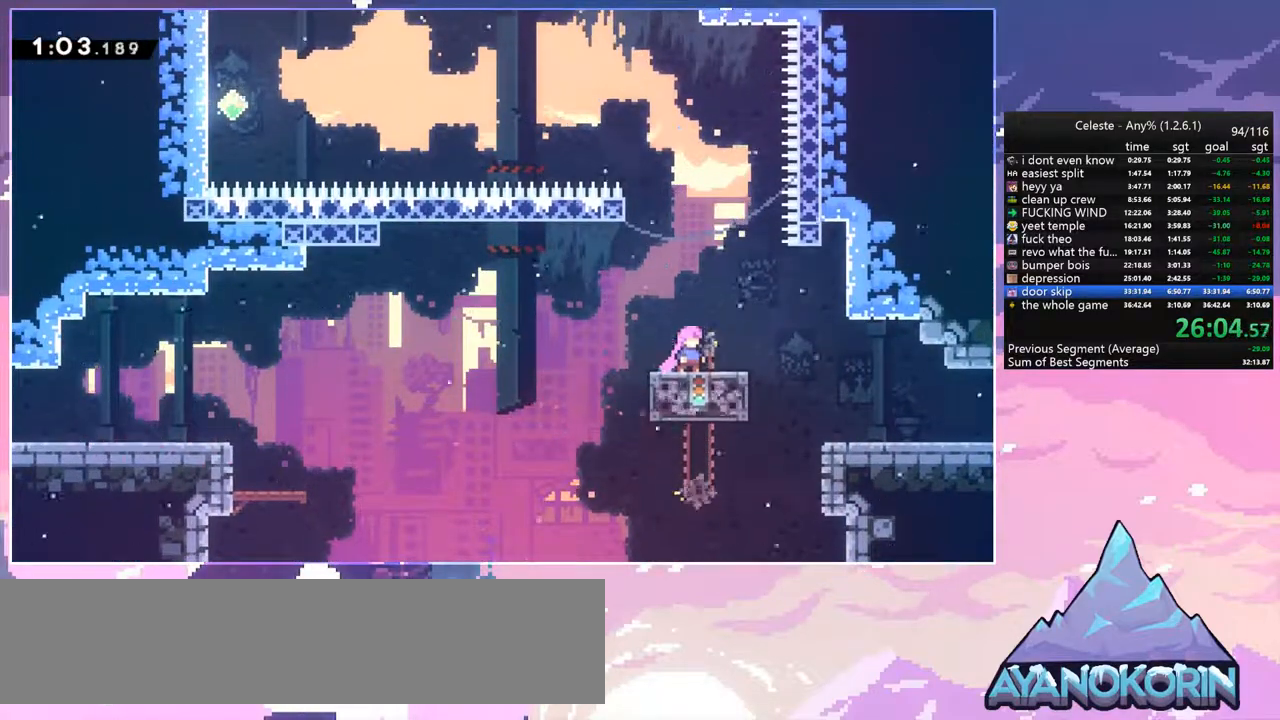
{"keys": ["jump", "left", "up"], "events": [[150, "jump", "down"], [150, "left", "down"], [484, "up", "down"]]}
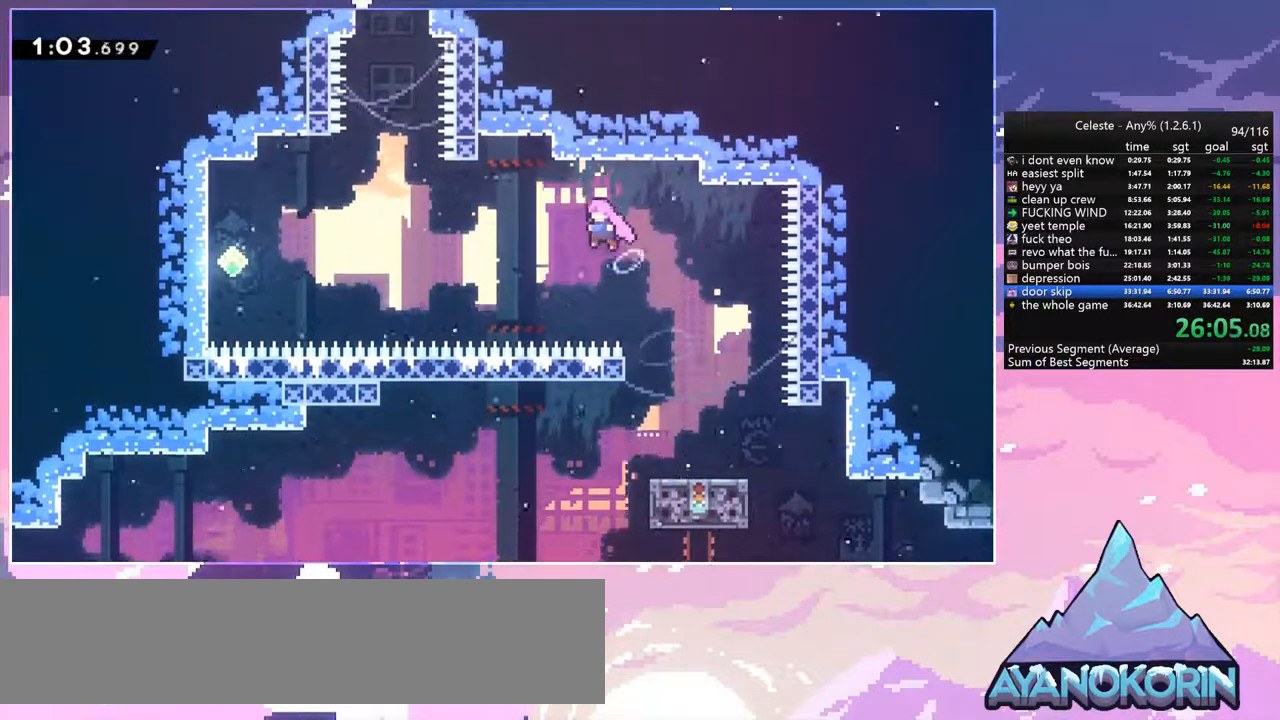
{"keys": ["left", "up"], "events": [[267, "dash", "down"], [300, "jump", "up"], [450, "dash", "up"]]}